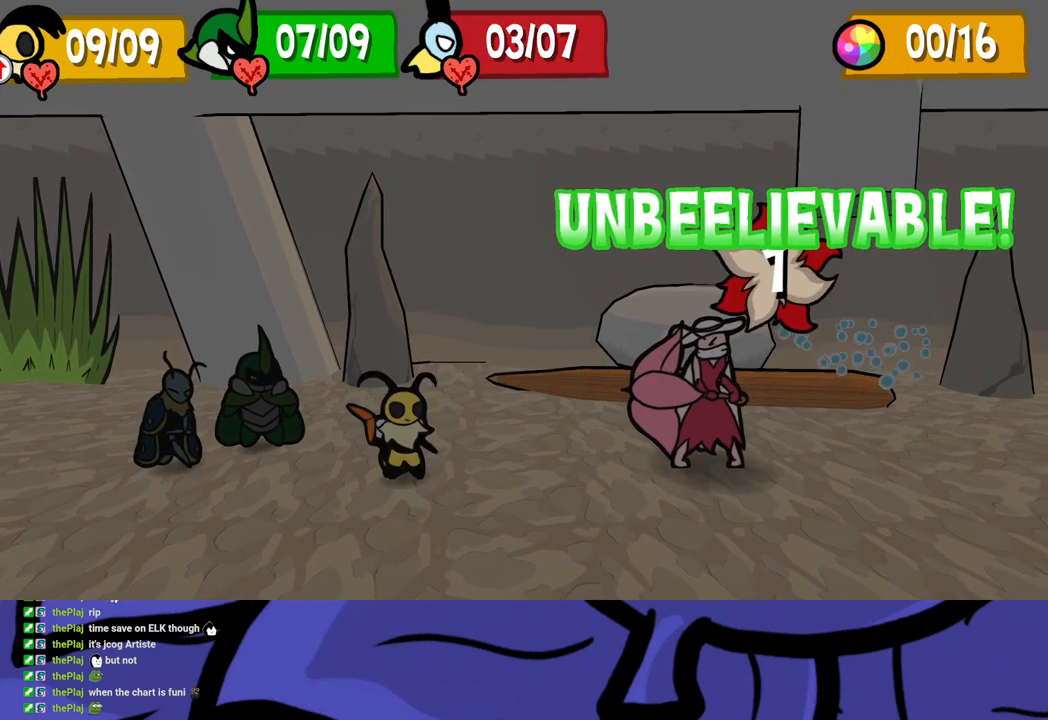
Gameplay with a controller (Xbox layout); each line is a JSON object with the inputs held at the frame after it. "events" lists button and stick changes between this image and that frame as [ms after this image, input, new state], when the widget could be followed in between. Not read: L1 L2 L3 R1 R2 R3.
{"buttons": ["B"], "left_stick": "center", "events": [[133, "B", "down"]]}
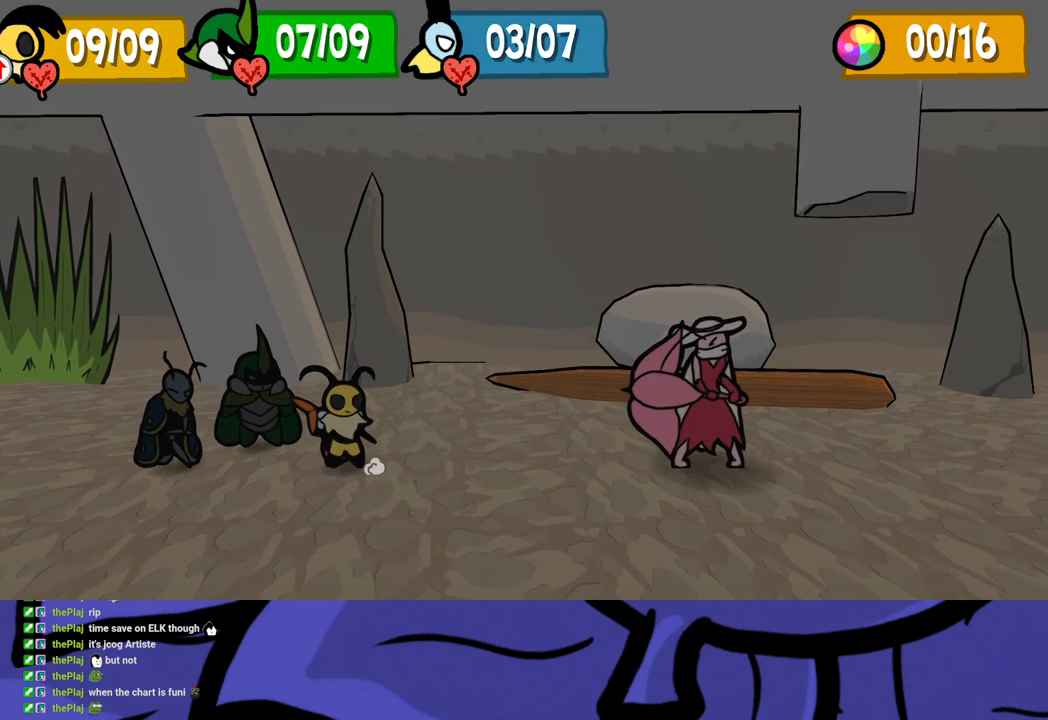
{"buttons": ["B"], "left_stick": "center", "events": []}
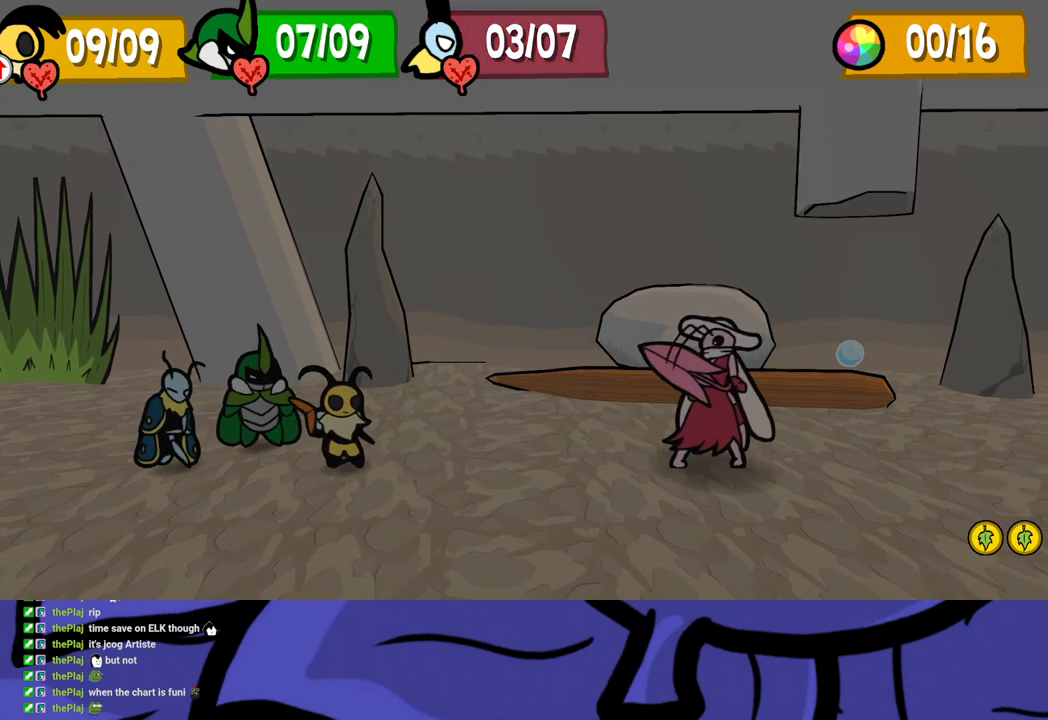
{"buttons": ["B"], "left_stick": "center", "events": []}
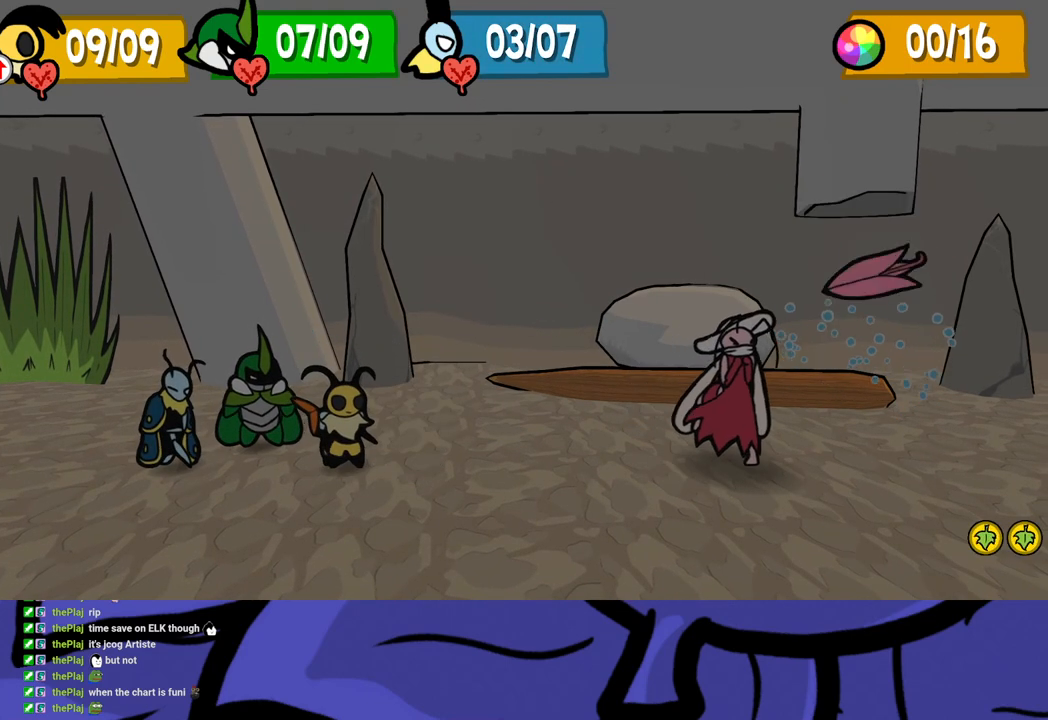
{"buttons": ["B"], "left_stick": "center", "events": []}
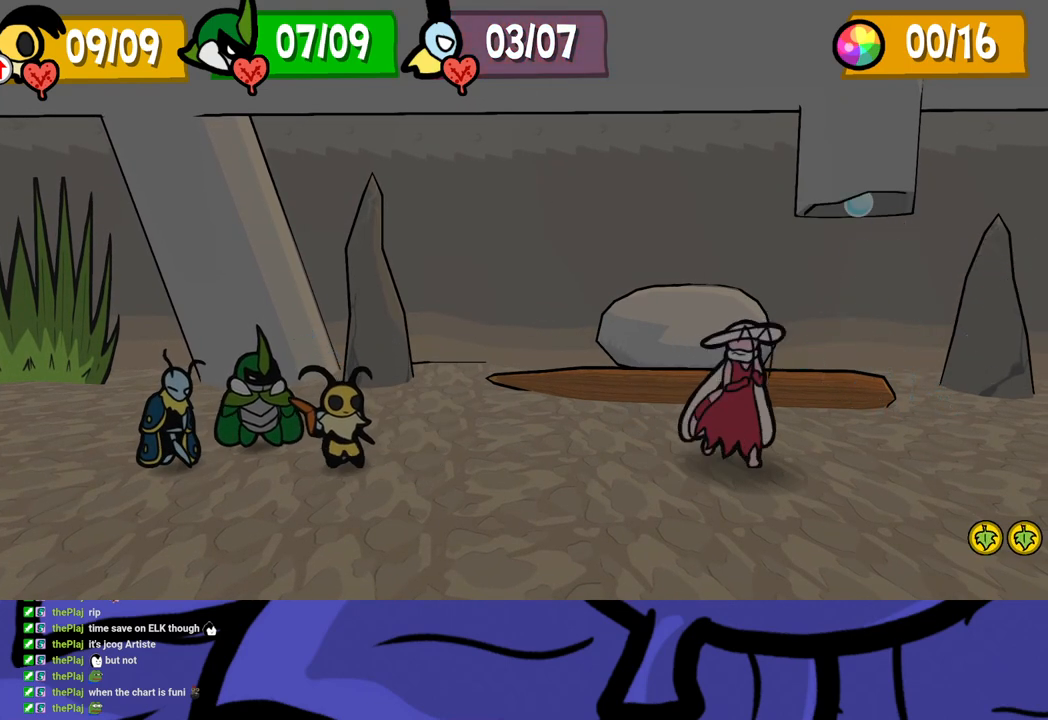
{"buttons": ["B"], "left_stick": "center", "events": []}
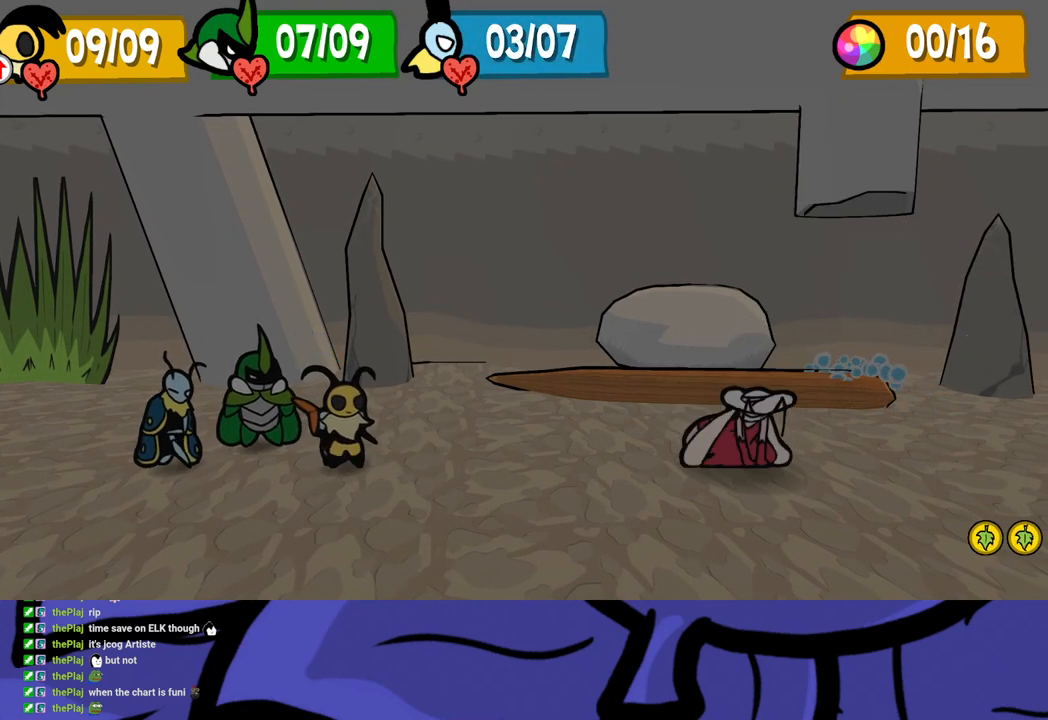
{"buttons": ["B"], "left_stick": "center", "events": []}
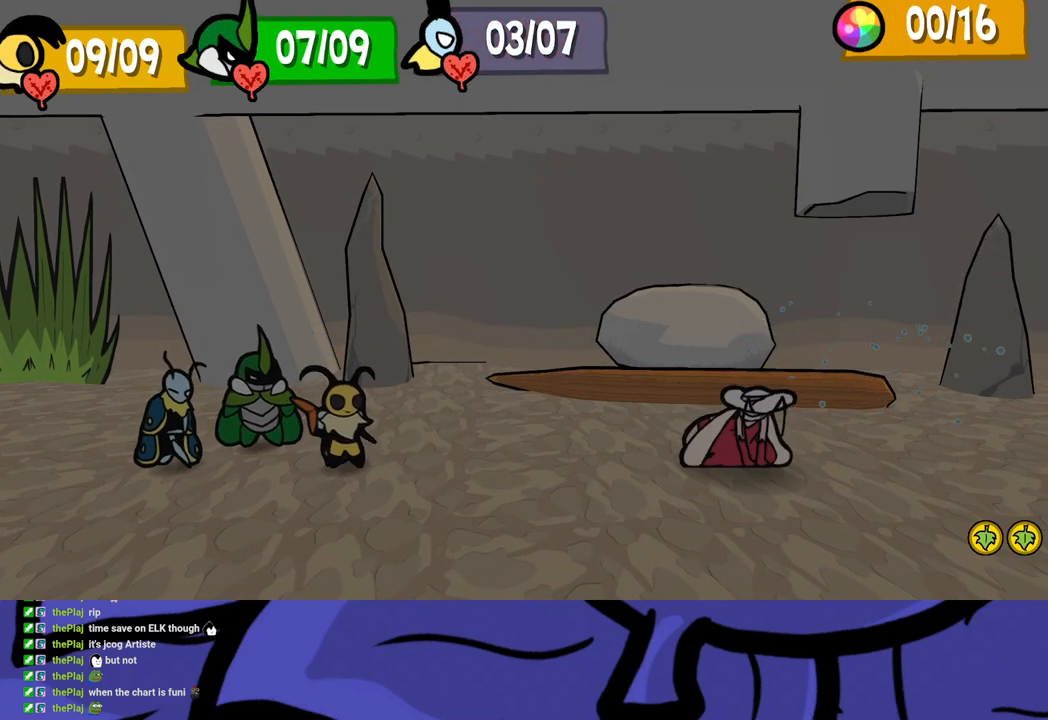
{"buttons": [], "left_stick": "center", "events": [[300, "B", "up"], [333, "A", "down"], [383, "A", "up"], [433, "A", "down"], [483, "A", "up"]]}
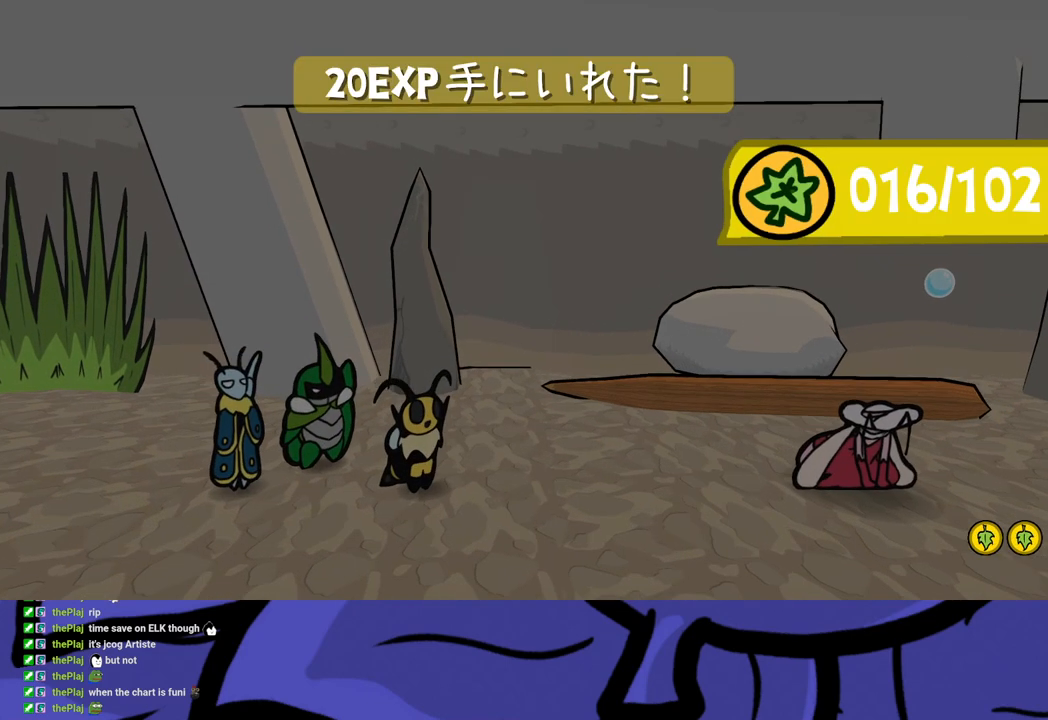
{"buttons": ["A"], "left_stick": "center", "events": [[33, "A", "down"], [83, "A", "up"], [150, "A", "down"], [200, "A", "up"], [267, "A", "down"], [317, "A", "up"], [383, "A", "down"], [417, "A", "up"], [483, "A", "down"]]}
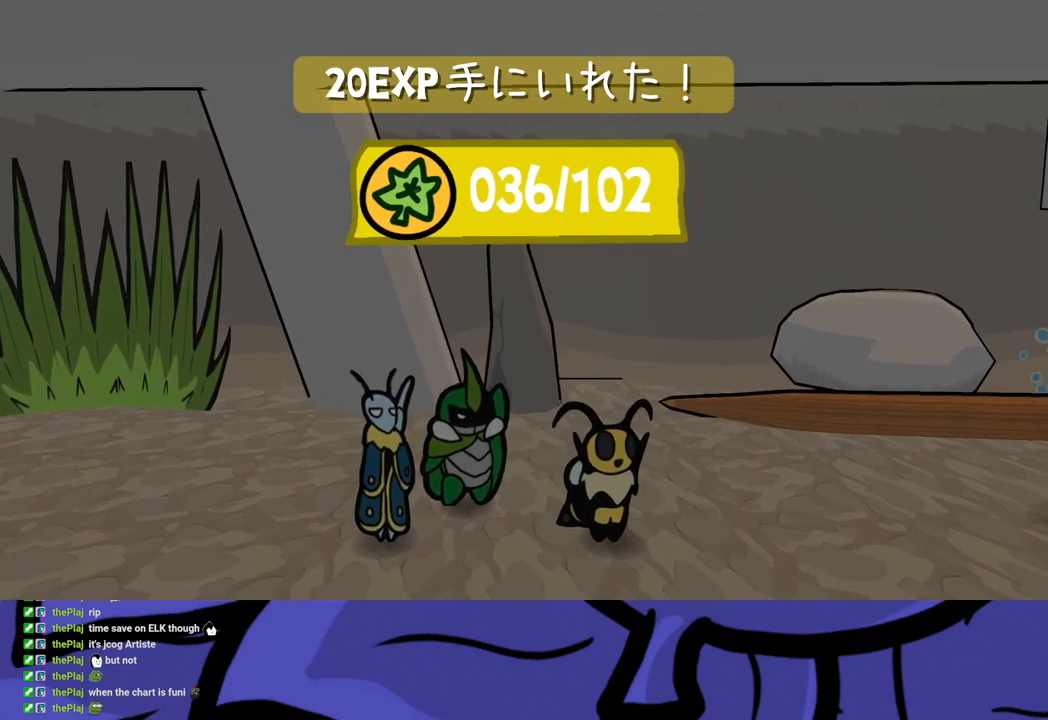
{"buttons": ["B"], "left_stick": "center", "events": [[33, "A", "up"], [100, "A", "down"], [150, "A", "up"], [200, "A", "down"], [367, "B", "down"], [400, "A", "up"]]}
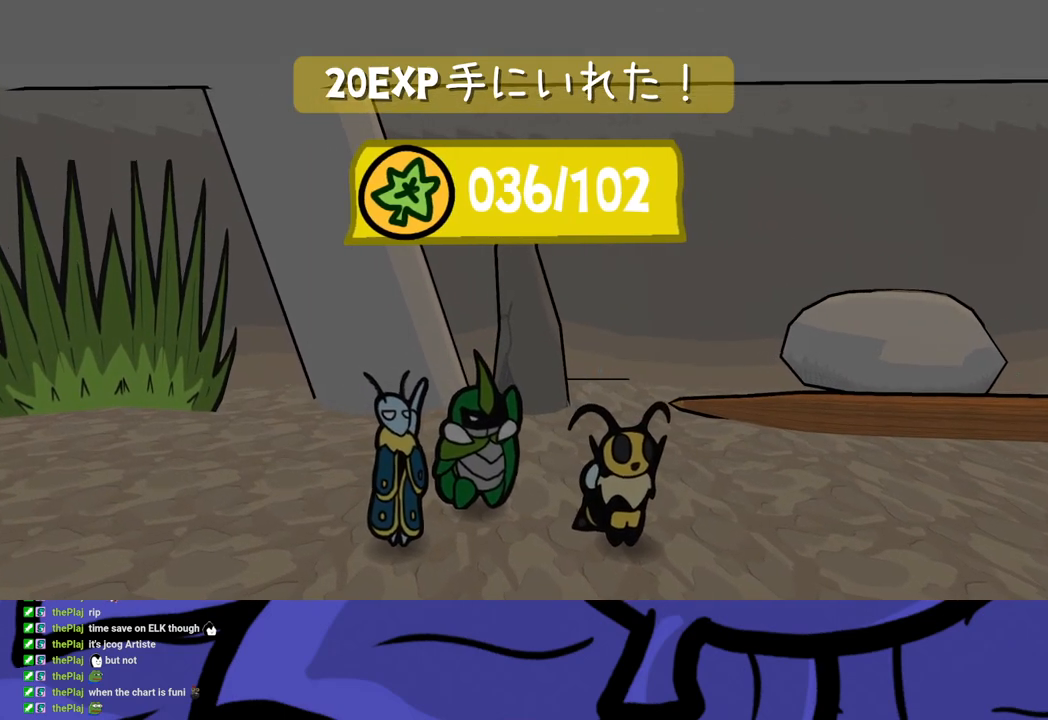
{"buttons": ["B"], "left_stick": "center", "events": []}
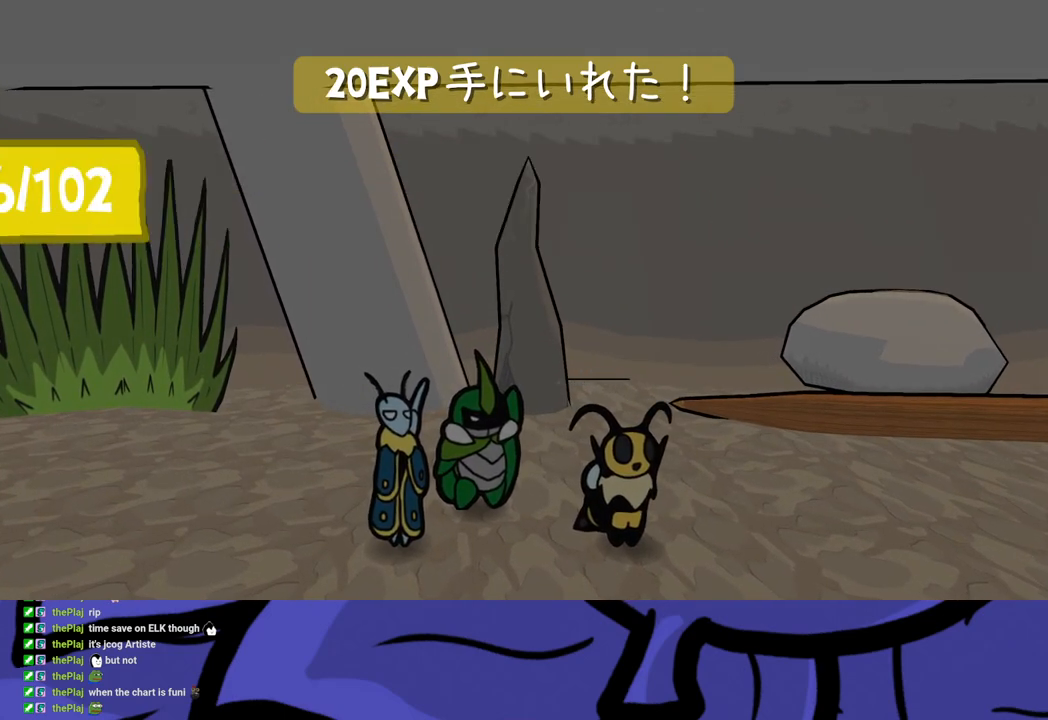
{"buttons": ["B"], "left_stick": "center", "events": []}
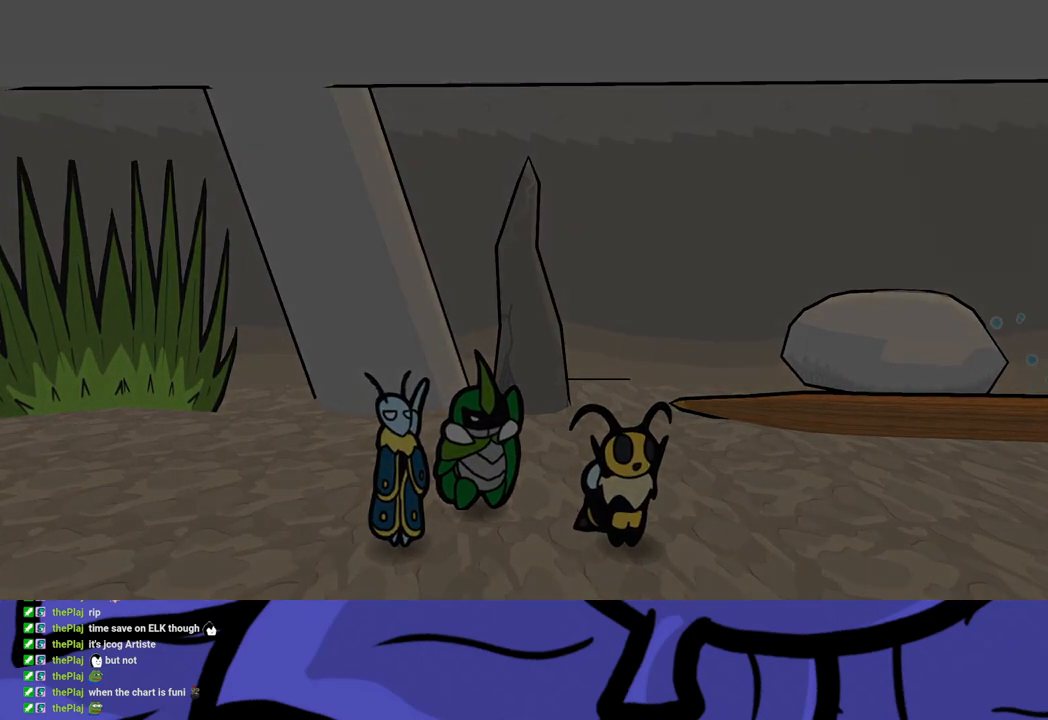
{"buttons": ["B"], "left_stick": "center", "events": []}
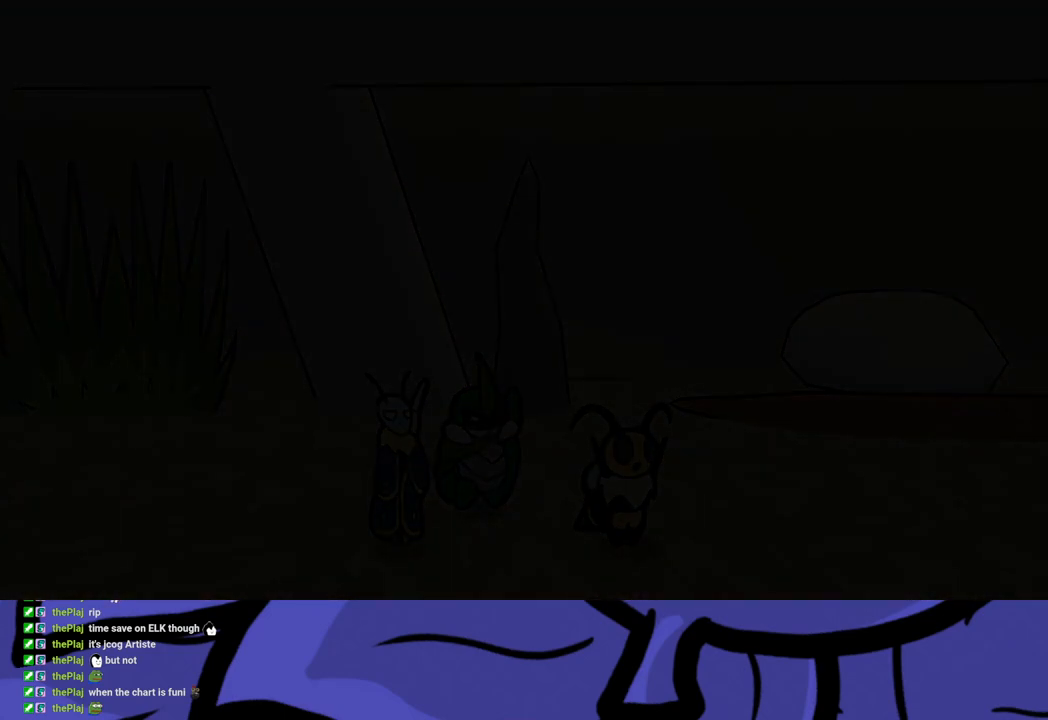
{"buttons": ["B"], "left_stick": "center", "events": []}
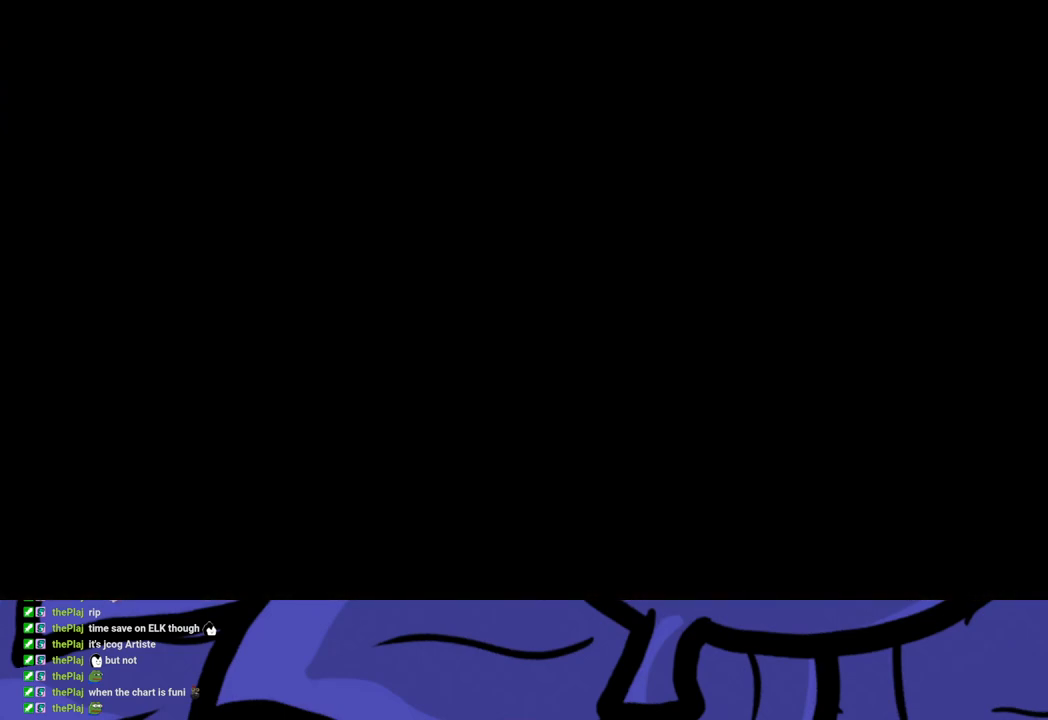
{"buttons": ["B"], "left_stick": "center", "events": []}
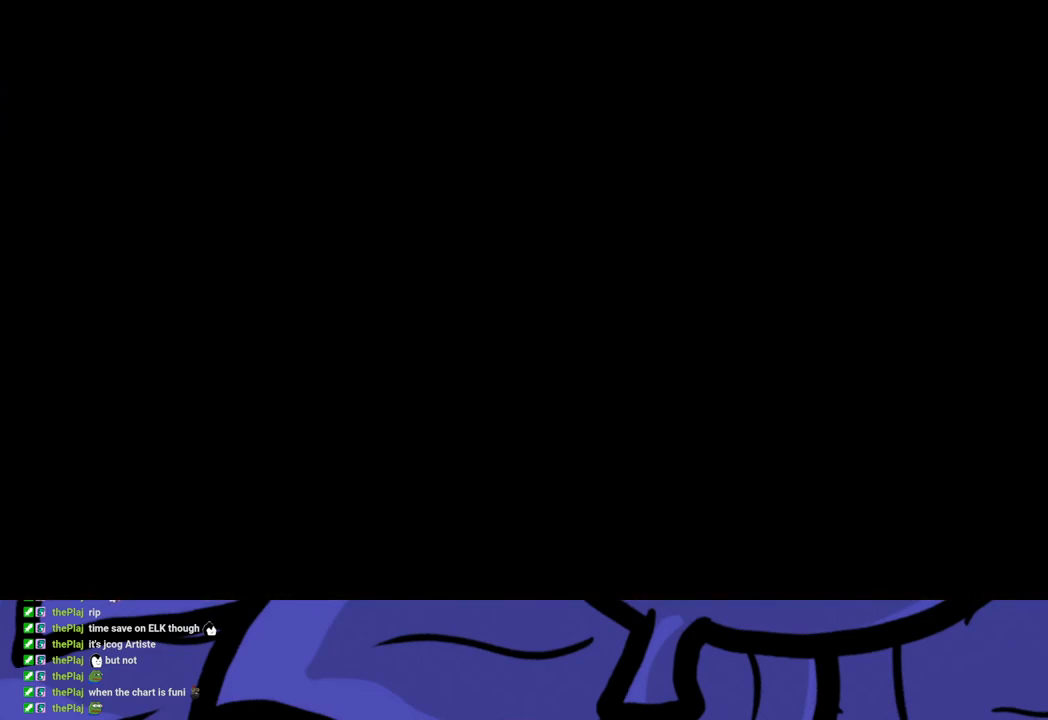
{"buttons": ["B"], "left_stick": "center", "events": []}
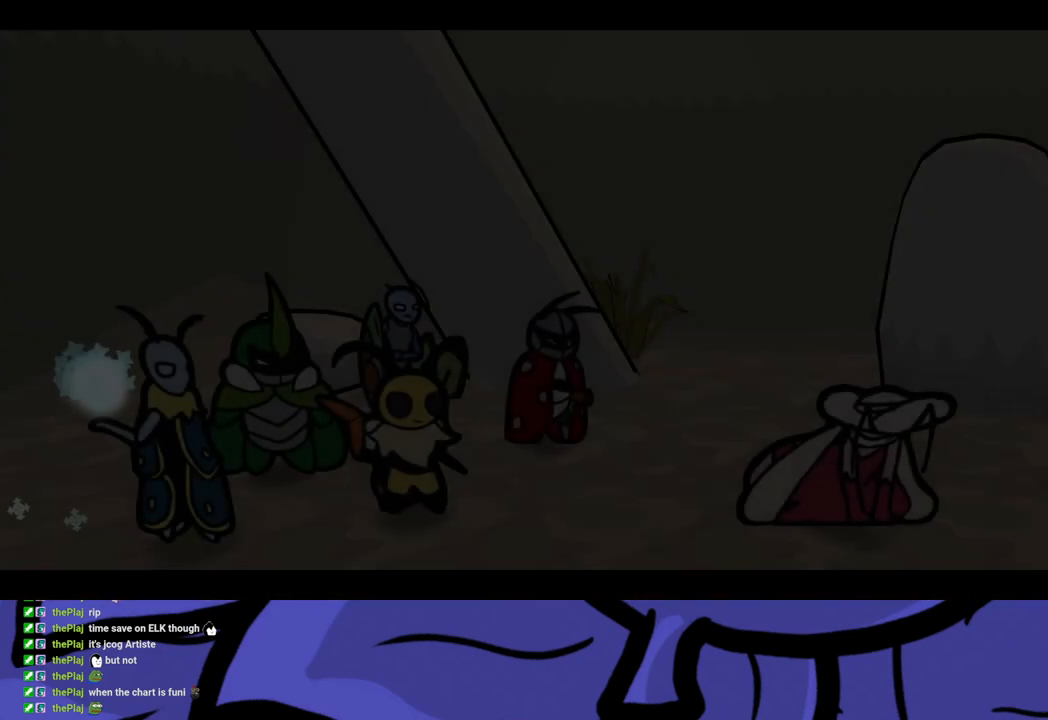
{"buttons": ["B"], "left_stick": "center", "events": []}
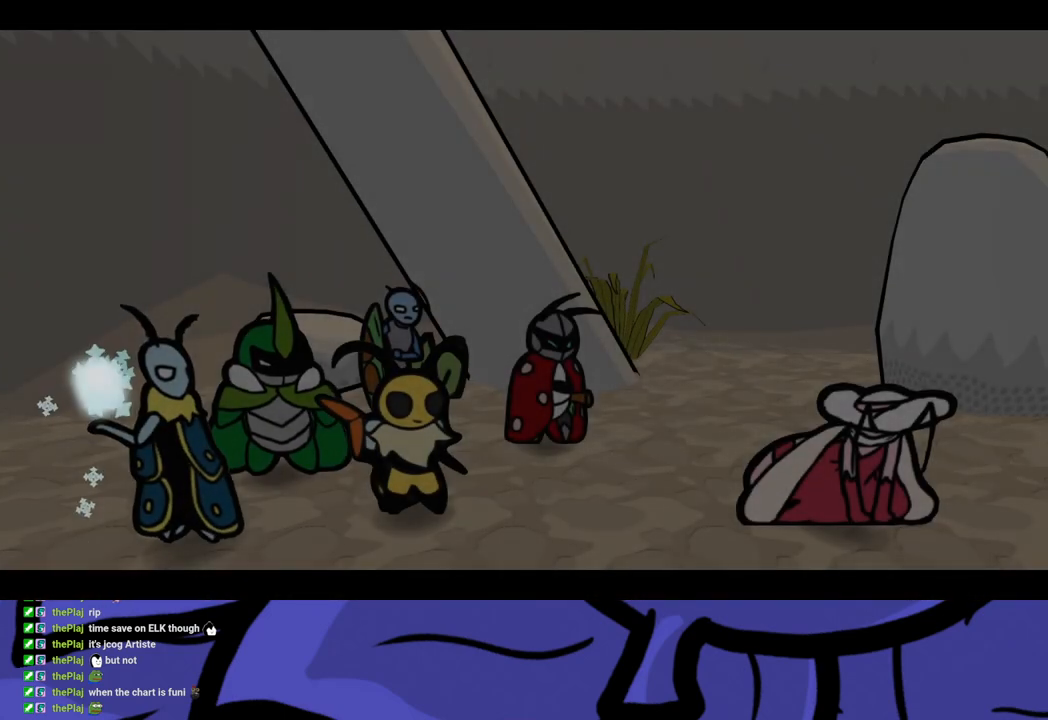
{"buttons": ["B"], "left_stick": "center", "events": []}
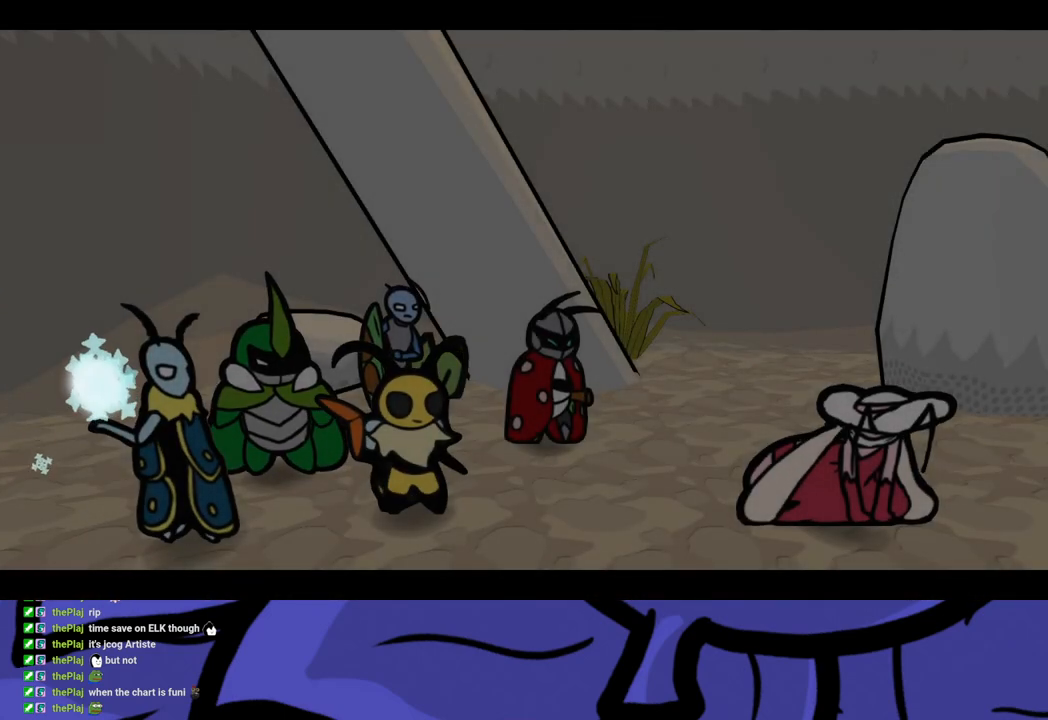
{"buttons": ["B"], "left_stick": "center", "events": []}
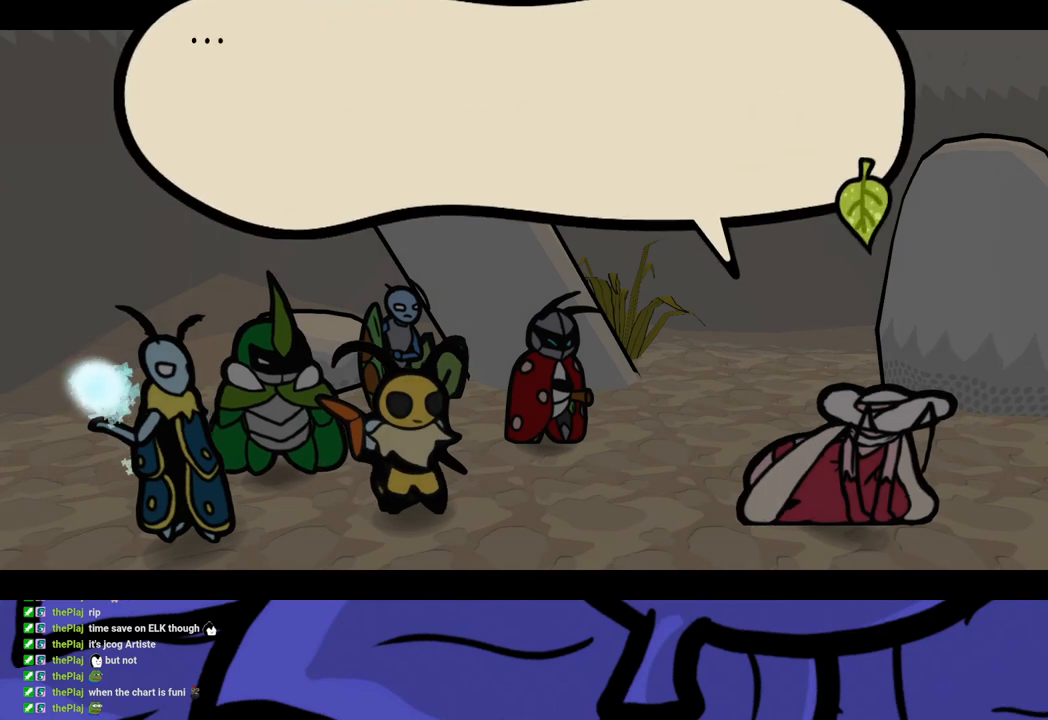
{"buttons": ["B"], "left_stick": "center", "events": []}
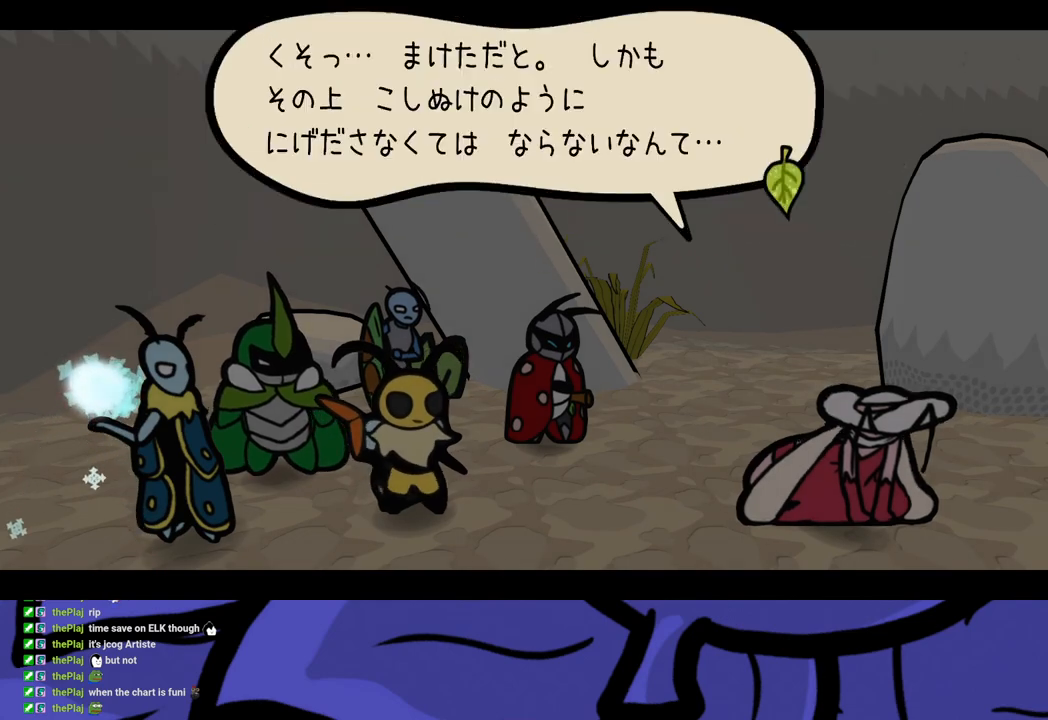
{"buttons": ["B"], "left_stick": "center", "events": []}
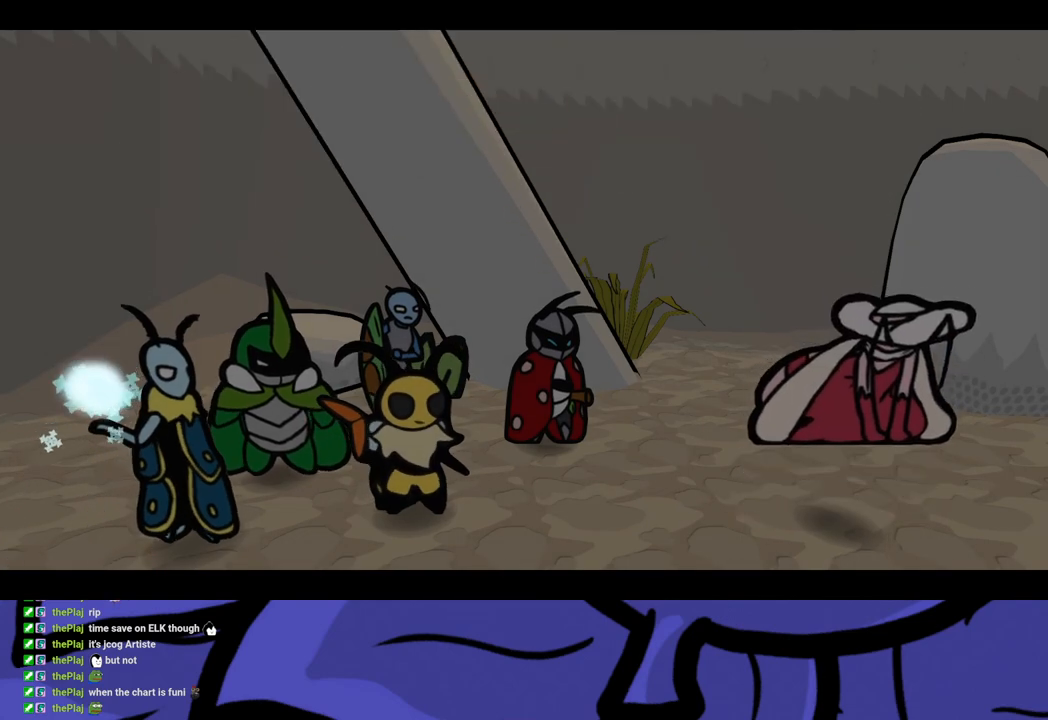
{"buttons": ["B"], "left_stick": "center", "events": []}
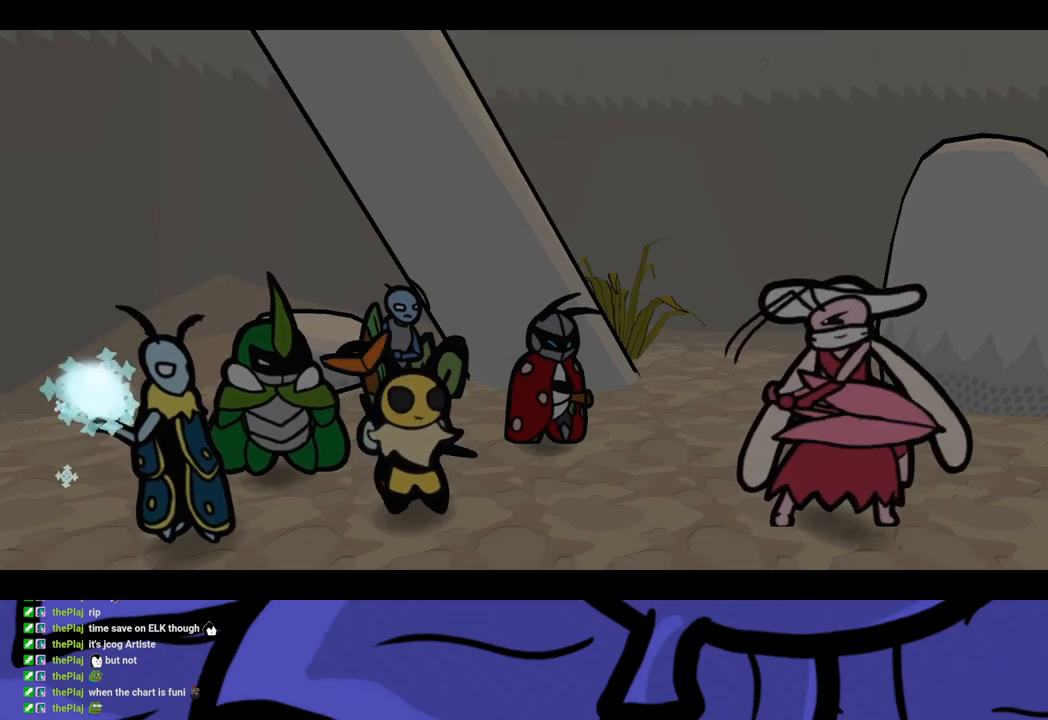
{"buttons": ["B"], "left_stick": "center", "events": []}
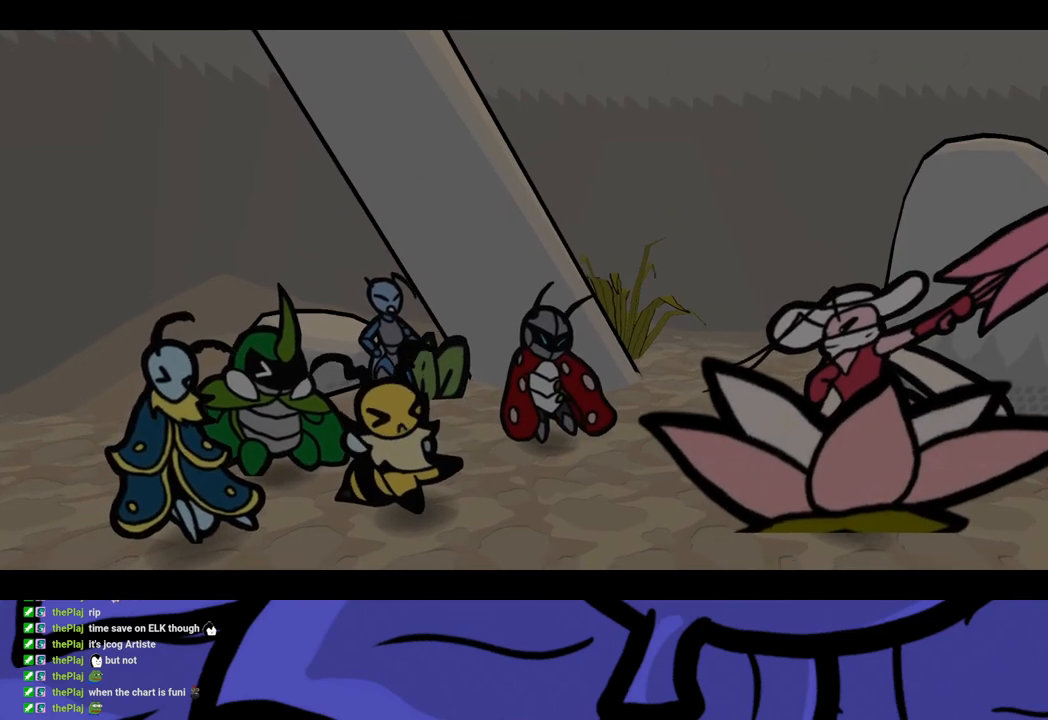
{"buttons": ["B"], "left_stick": "center", "events": []}
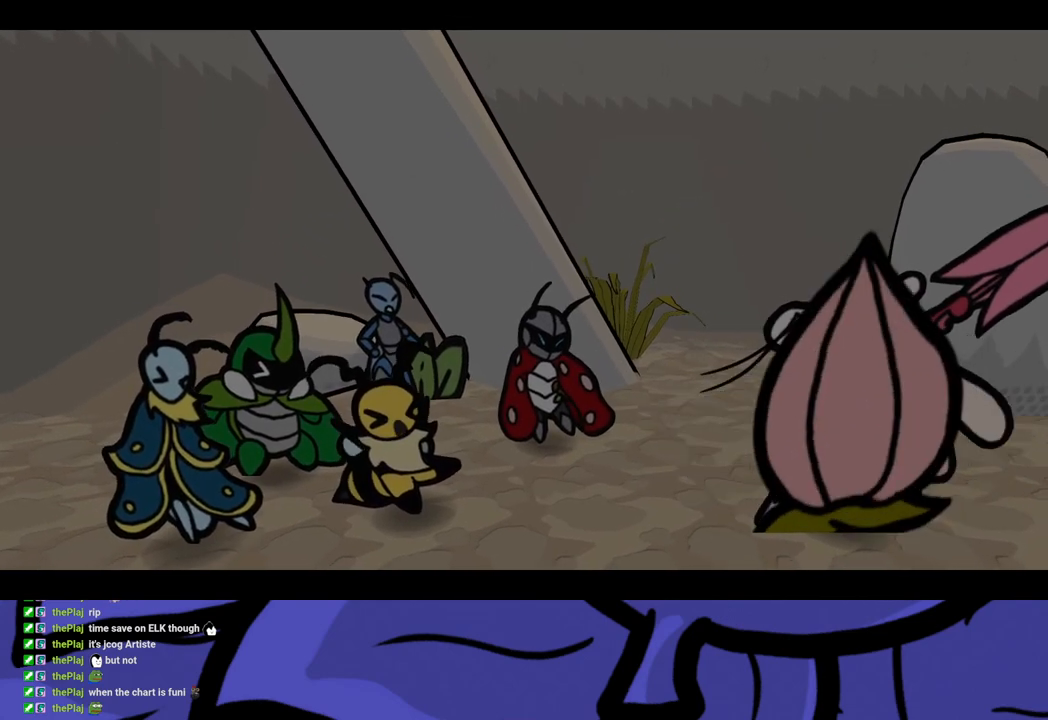
{"buttons": ["B"], "left_stick": "center", "events": []}
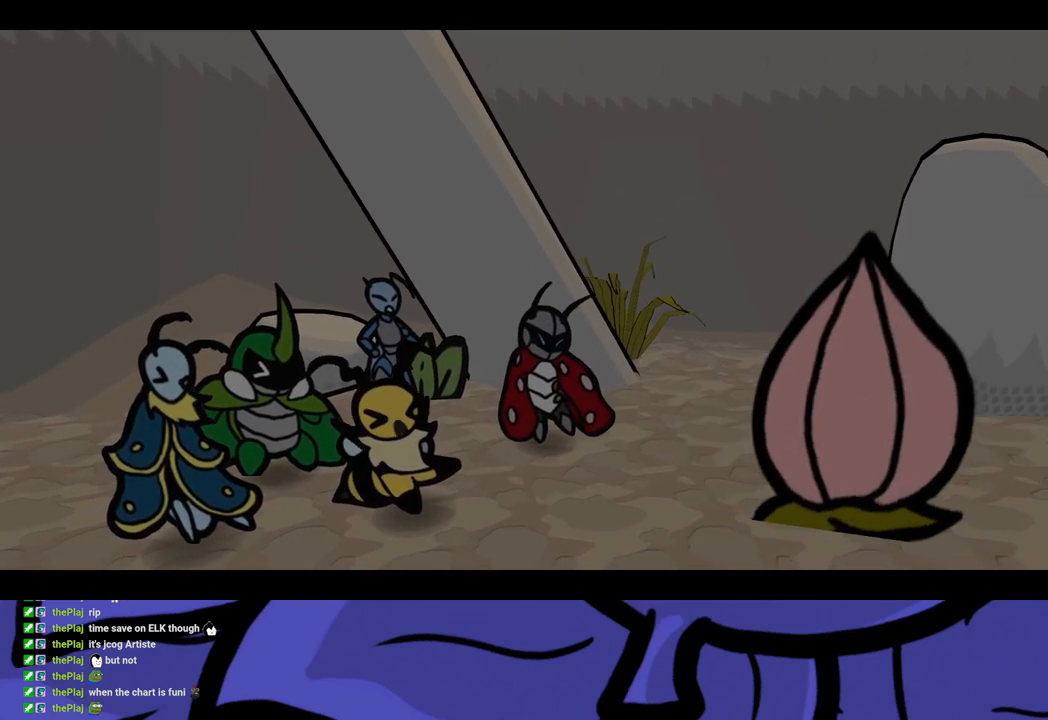
{"buttons": ["B"], "left_stick": "center", "events": []}
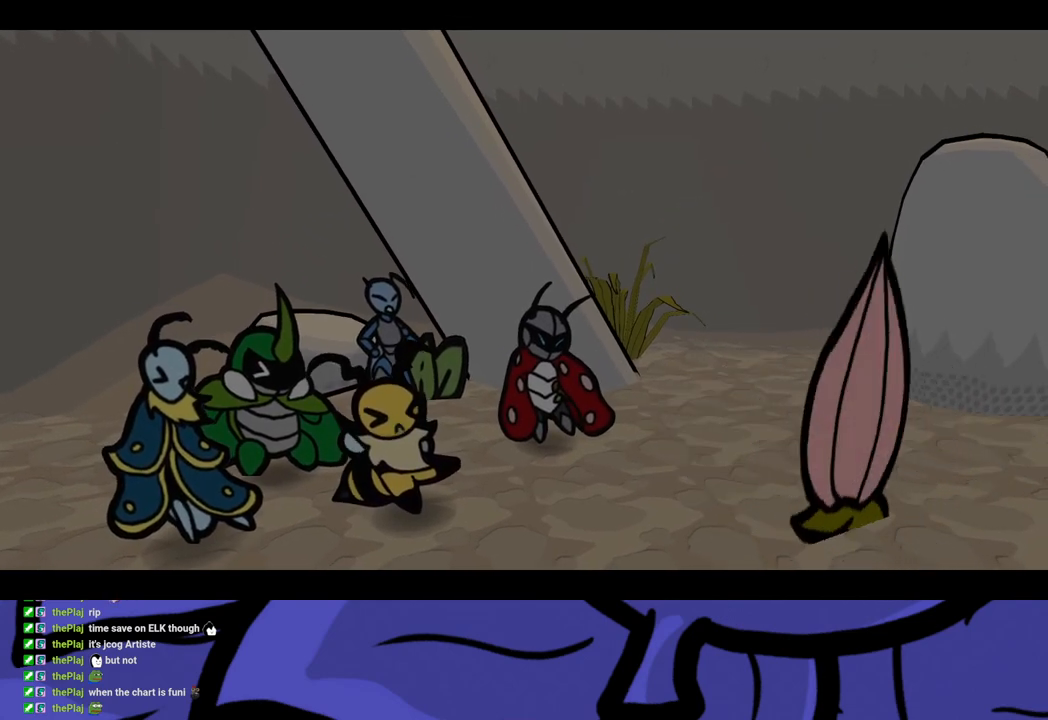
{"buttons": ["B"], "left_stick": "center", "events": []}
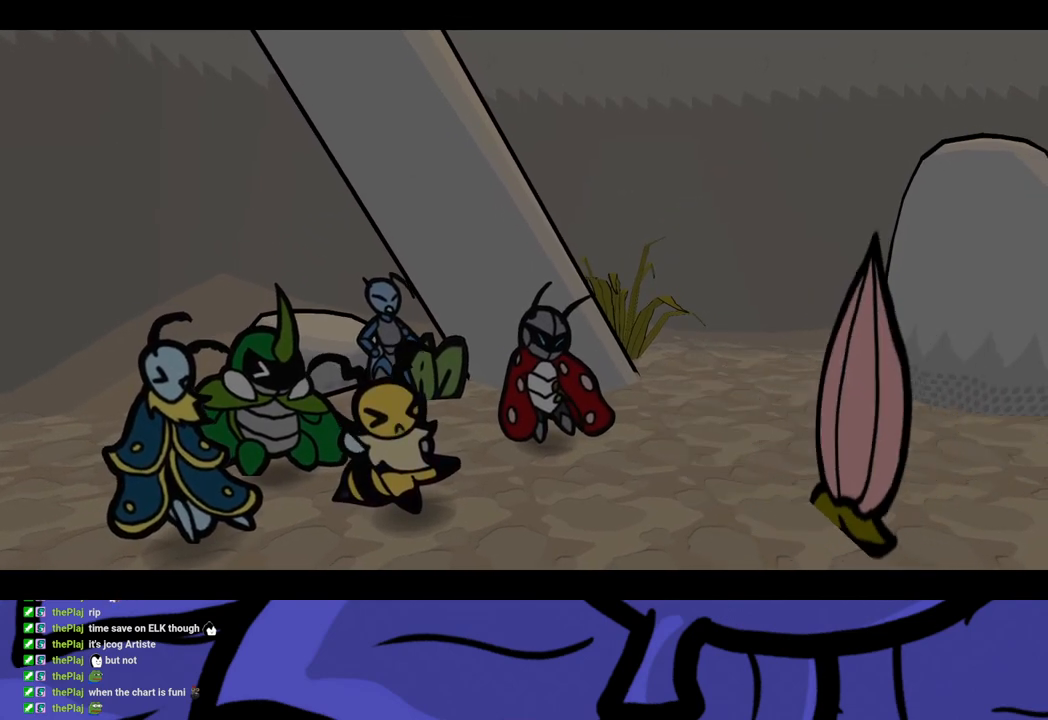
{"buttons": ["B"], "left_stick": "center", "events": []}
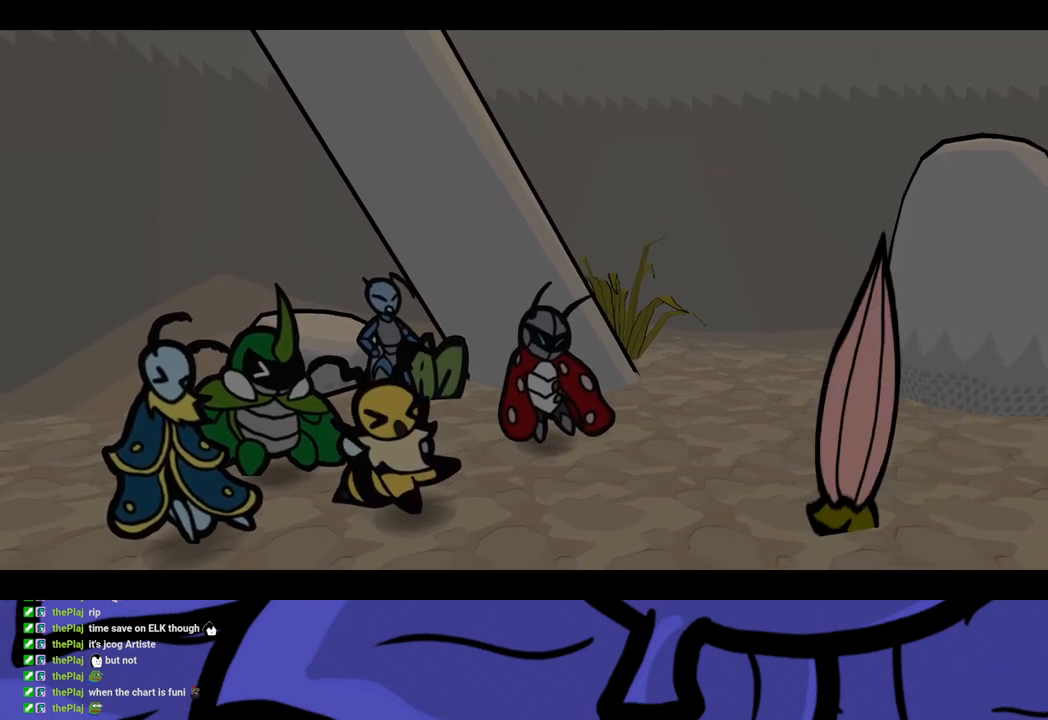
{"buttons": ["B"], "left_stick": "center", "events": []}
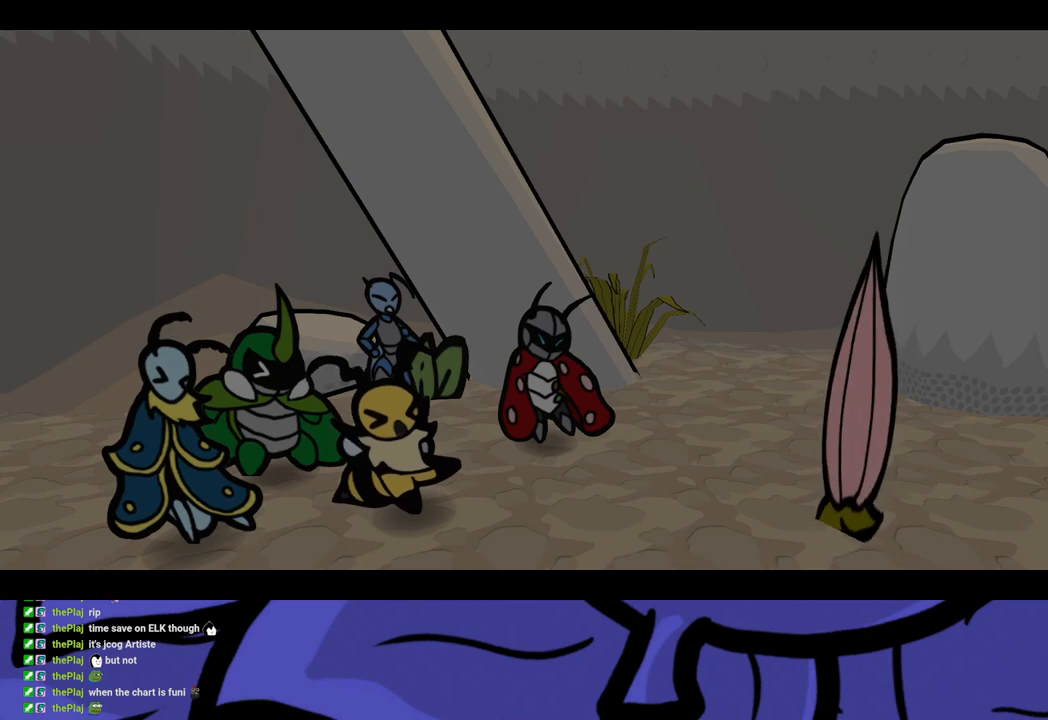
{"buttons": ["B"], "left_stick": "center", "events": []}
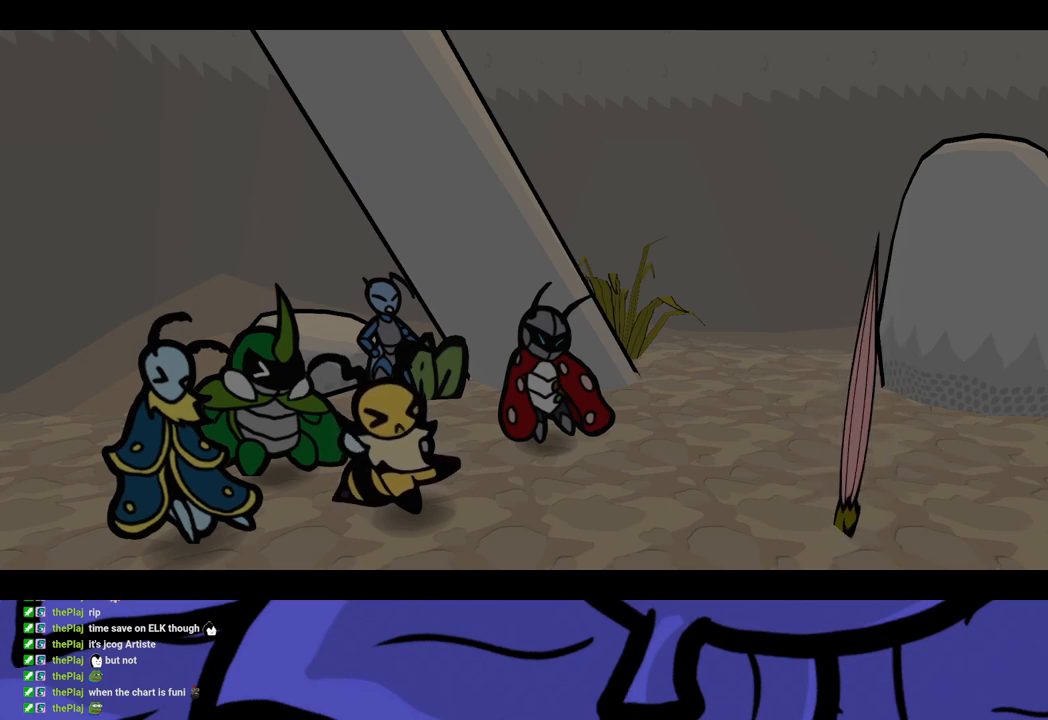
{"buttons": ["B"], "left_stick": "center", "events": []}